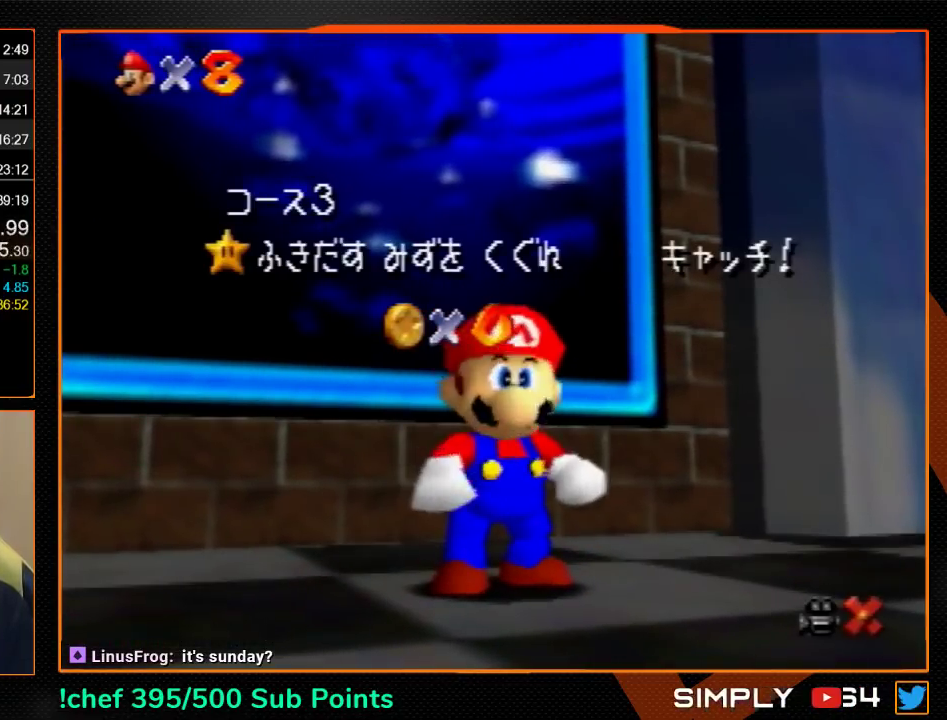
Gameplay with a controller (Nintendo layout); each line is a JSON object with the inputs held at the frame after it. "events" lists button and stick changes between this image and that frame as [ms after this image, input, new state], when the widget could be followed in between. Not read: L1 L3 R3.
{"buttons": [], "left_stick": "down", "events": [[300, "left_stick", "down"]]}
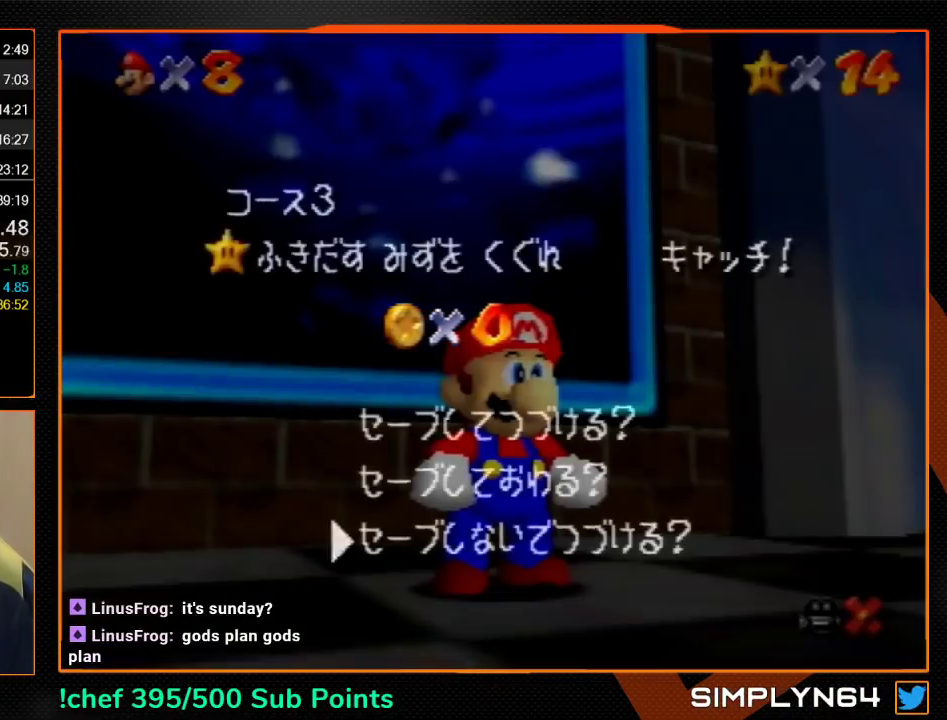
{"buttons": ["Z"], "left_stick": "up", "events": [[133, "left_stick", "up-left"], [200, "left_stick", "up"], [333, "Z", "down"], [367, "A", "down"], [467, "A", "up"]]}
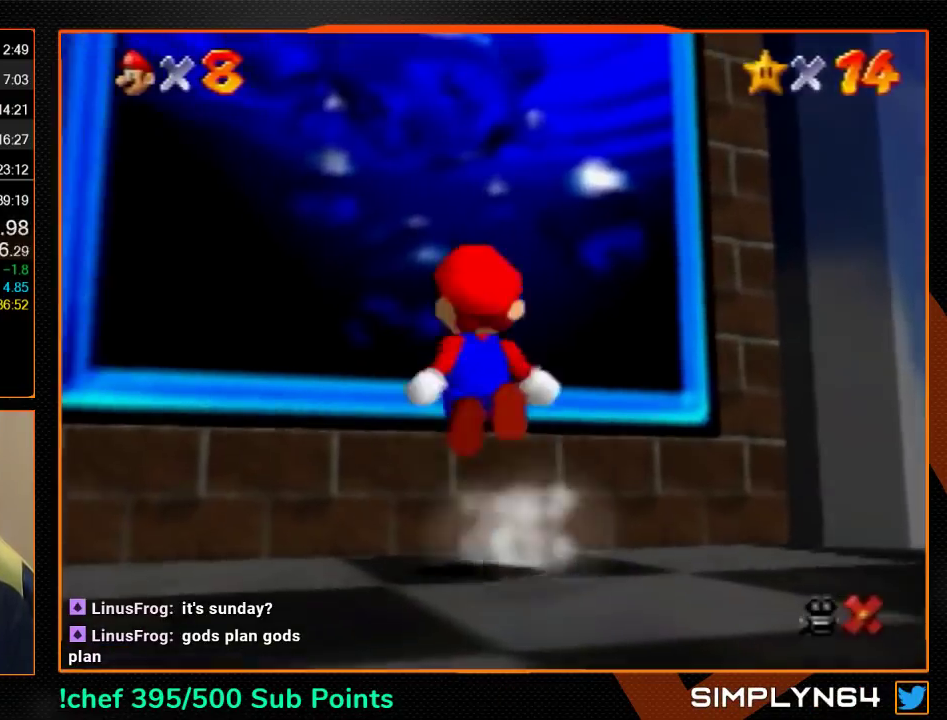
{"buttons": [], "left_stick": "center", "events": [[200, "Z", "up"], [200, "left_stick", "center"]]}
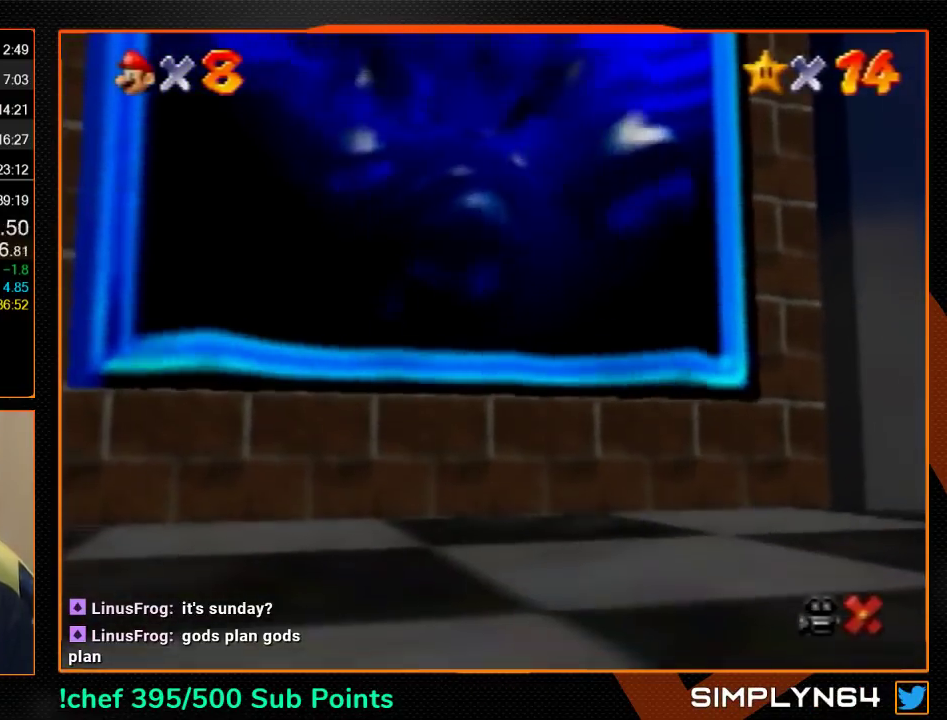
{"buttons": [], "left_stick": "center", "events": []}
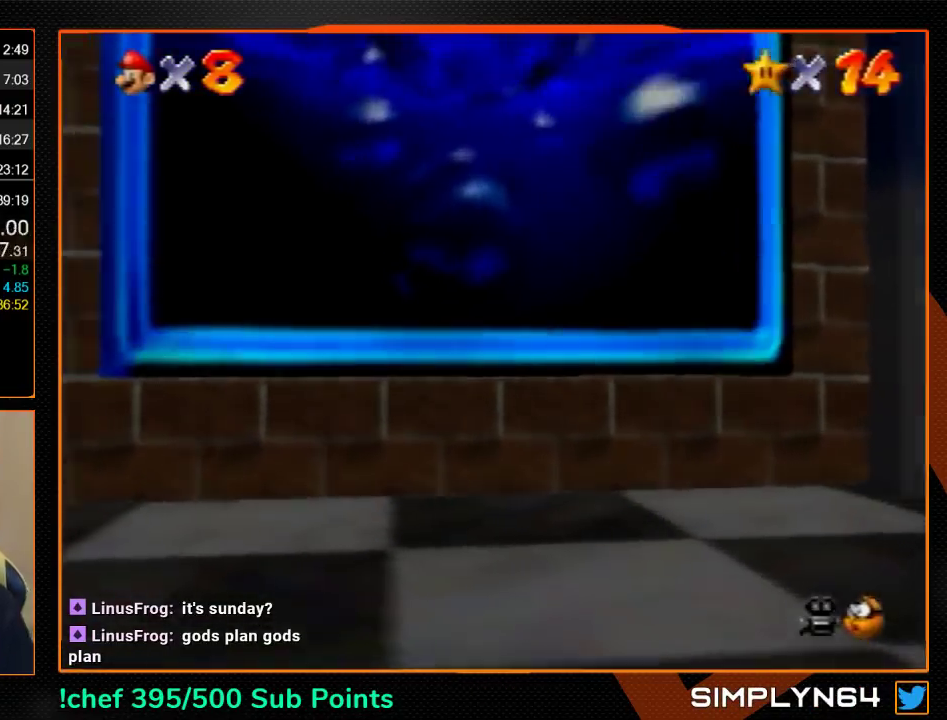
{"buttons": [], "left_stick": "center", "events": []}
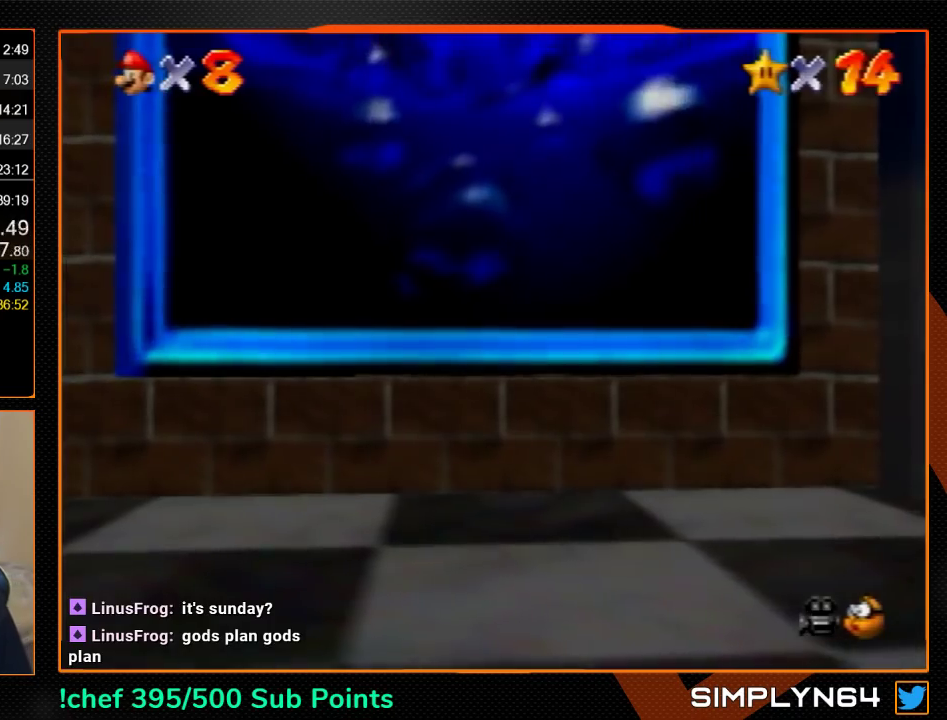
{"buttons": [], "left_stick": "center", "events": []}
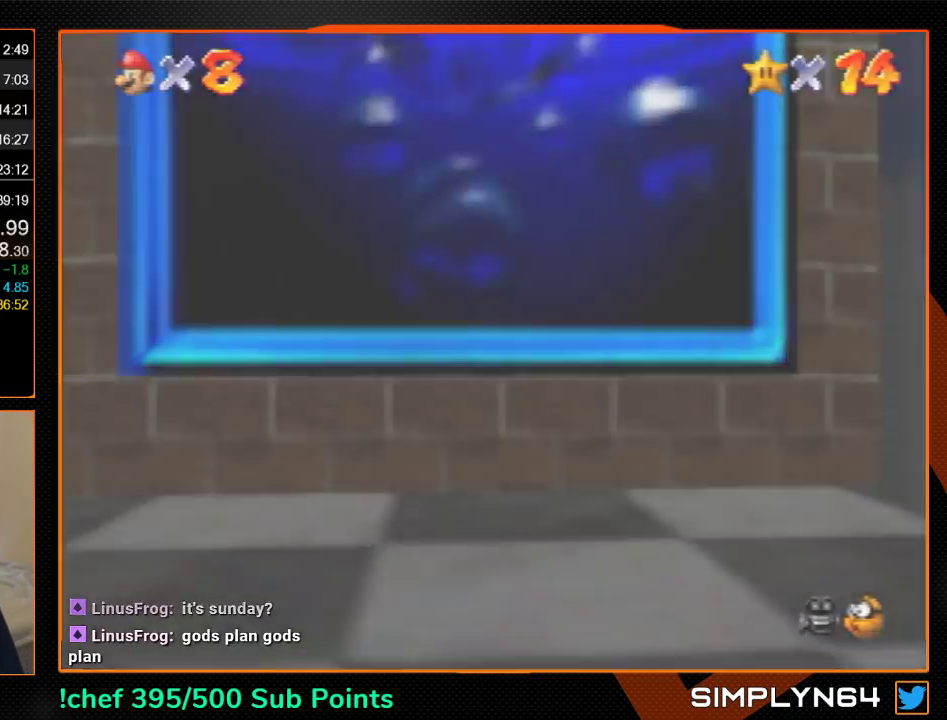
{"buttons": ["A"], "left_stick": "center", "events": [[233, "B", "down"], [267, "A", "down"], [300, "B", "up"], [400, "A", "up"], [400, "B", "down"], [467, "A", "down"], [467, "B", "up"]]}
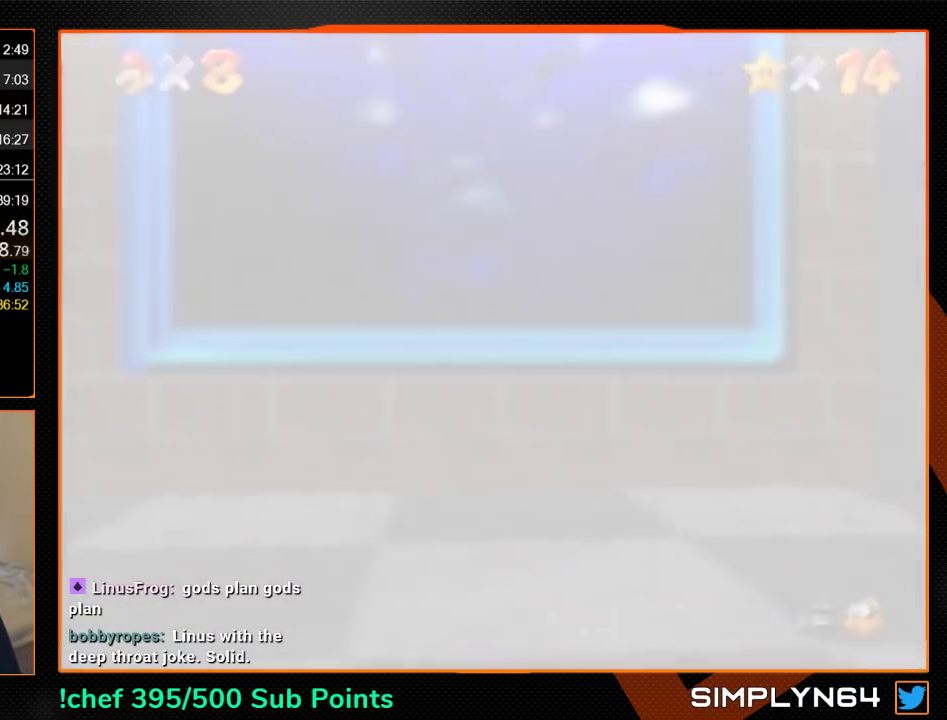
{"buttons": ["A"], "left_stick": "center", "events": [[67, "A", "up"], [67, "B", "down"], [167, "A", "down"], [167, "B", "up"], [400, "A", "up"], [400, "B", "down"], [467, "A", "down"], [500, "B", "up"]]}
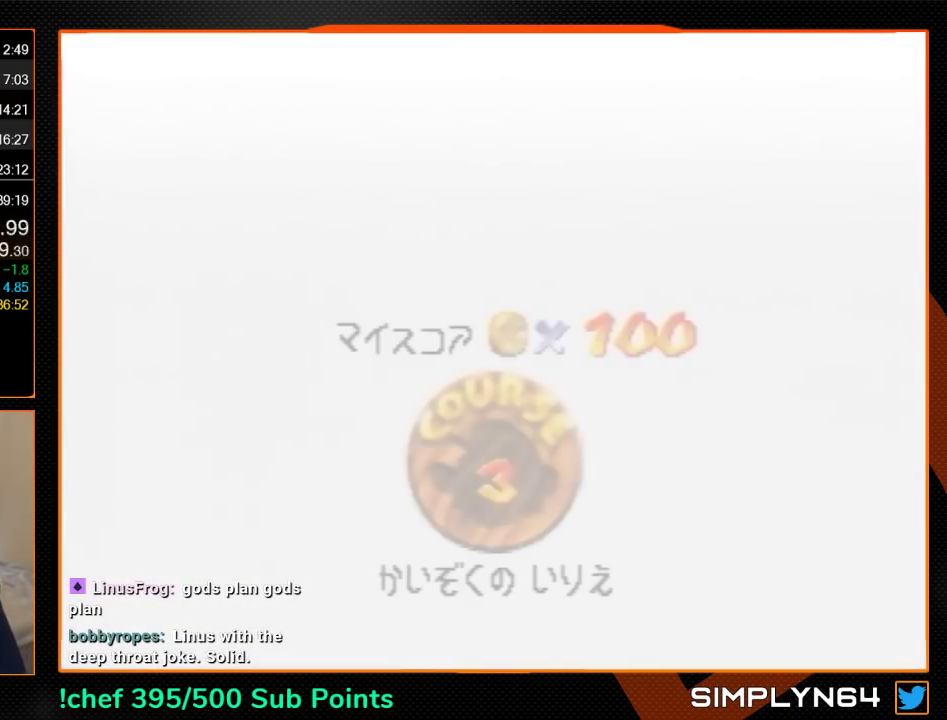
{"buttons": ["A"], "left_stick": "center", "events": [[100, "A", "up"], [100, "B", "down"], [167, "A", "down"], [167, "B", "up"], [267, "A", "up"], [300, "B", "down"], [467, "A", "down"], [467, "B", "up"]]}
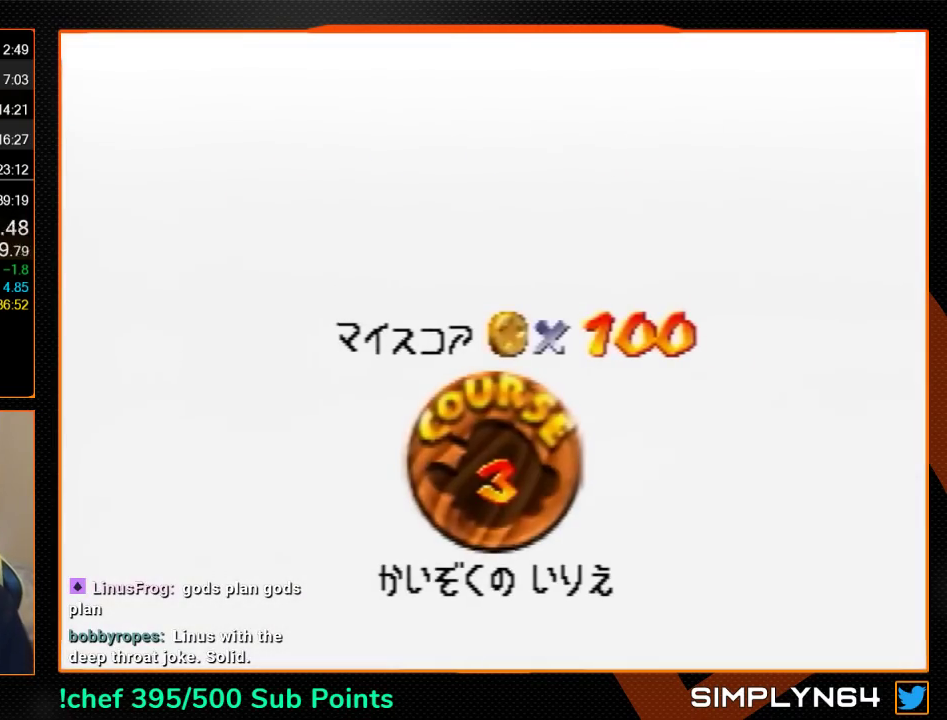
{"buttons": ["A"], "left_stick": "center", "events": [[67, "A", "up"], [67, "B", "down"], [133, "A", "down"], [167, "B", "up"], [233, "A", "up"], [267, "B", "down"], [300, "A", "down"], [333, "B", "up"], [400, "A", "up"], [433, "B", "down"], [467, "A", "down"], [500, "B", "up"]]}
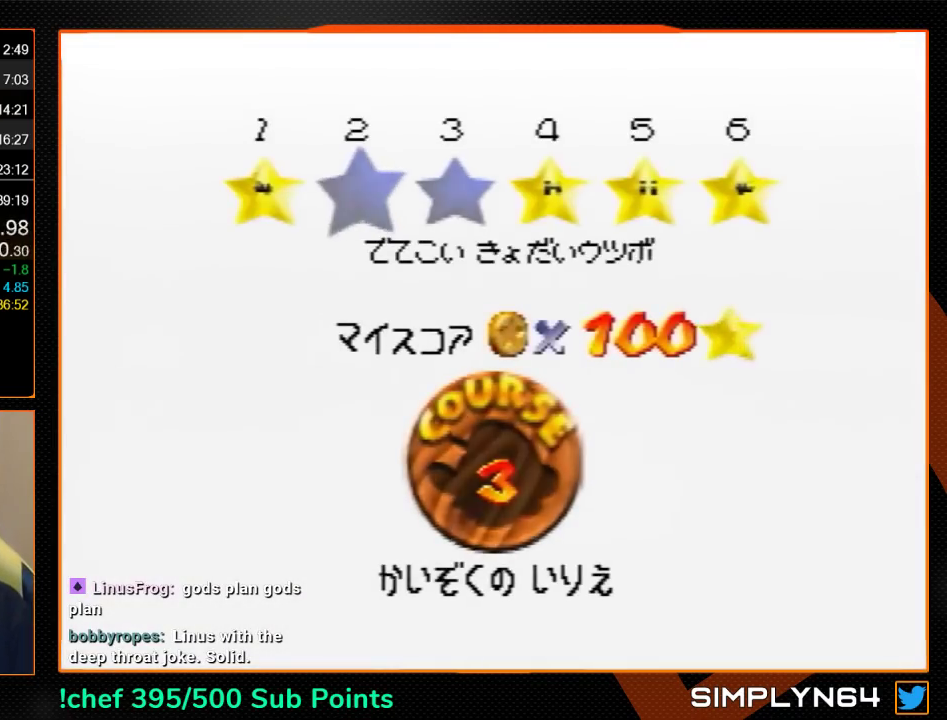
{"buttons": ["A", "B"], "left_stick": "center", "events": [[67, "A", "up"], [100, "B", "down"], [200, "B", "up"], [267, "A", "down"], [267, "B", "down"], [333, "A", "up"], [333, "B", "up"], [400, "A", "down"], [400, "B", "down"]]}
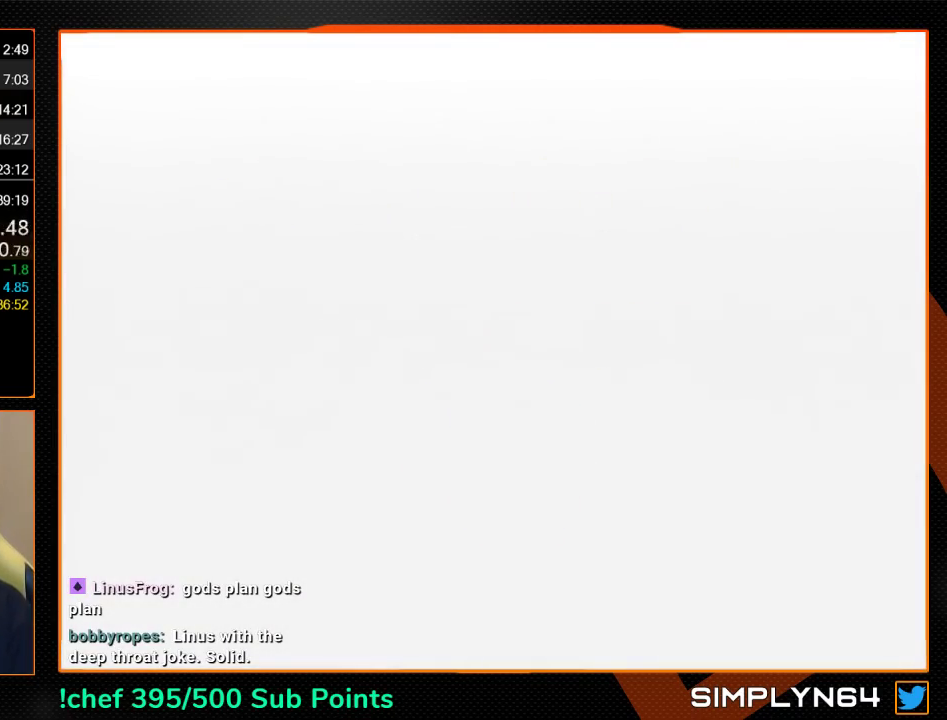
{"buttons": ["C_LEFT"], "left_stick": "center", "events": [[333, "A", "up"], [333, "B", "up"], [467, "C_LEFT", "down"]]}
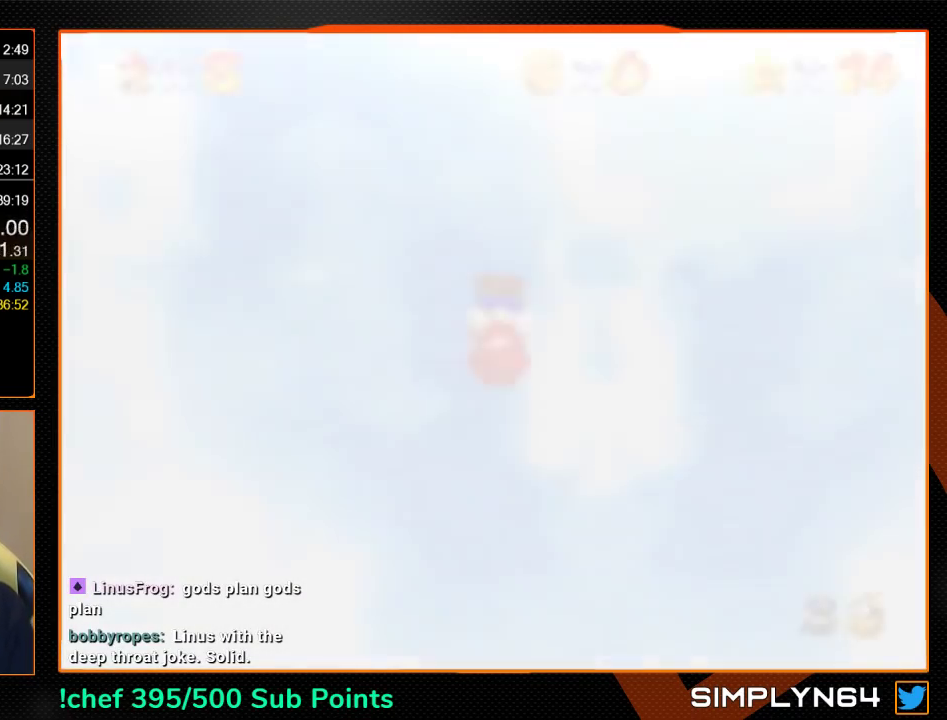
{"buttons": [], "left_stick": "center", "events": [[33, "C_LEFT", "up"], [100, "C_LEFT", "down"], [167, "C_LEFT", "up"], [367, "C_LEFT", "down"], [433, "C_LEFT", "up"]]}
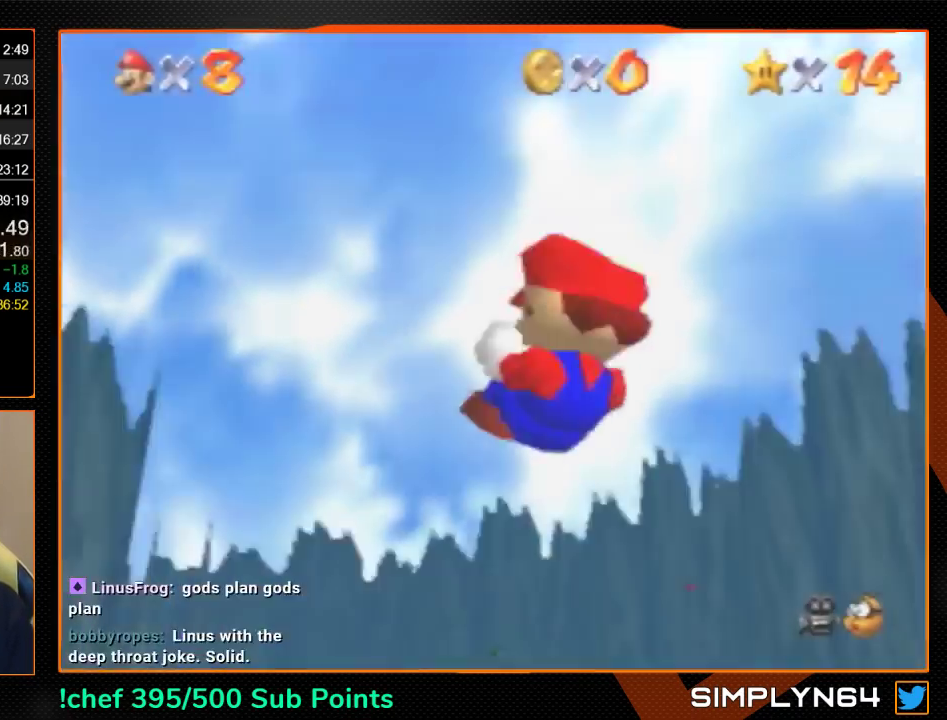
{"buttons": [], "left_stick": "left", "events": [[33, "C_LEFT", "down"], [100, "C_LEFT", "up"], [167, "C_LEFT", "down"], [200, "left_stick", "left"], [233, "C_LEFT", "up"]]}
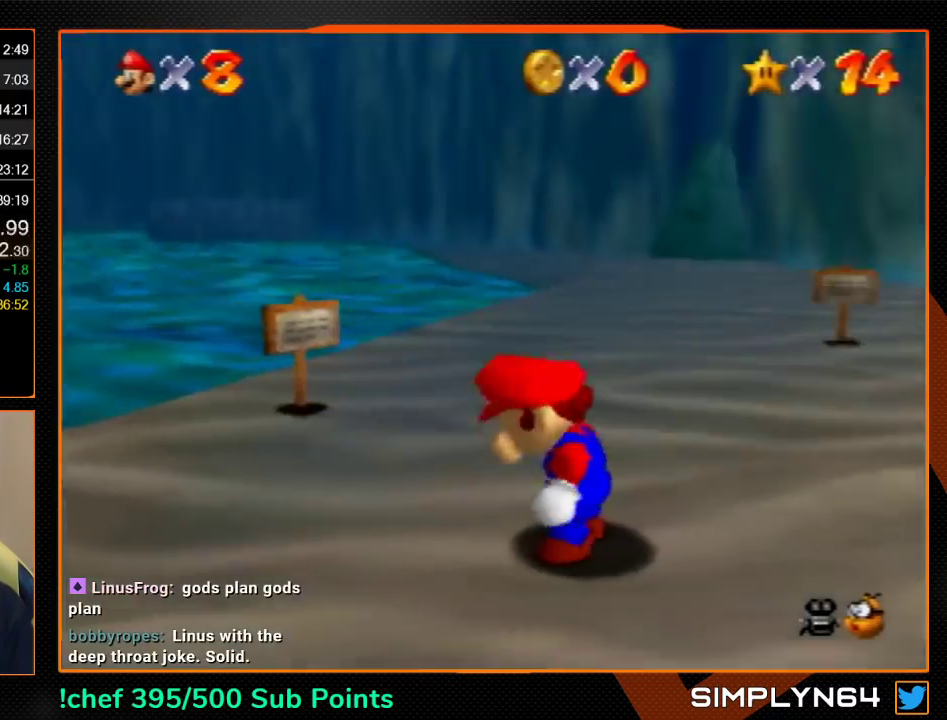
{"buttons": ["A", "Z"], "left_stick": "left", "events": [[400, "Z", "down"], [467, "A", "down"]]}
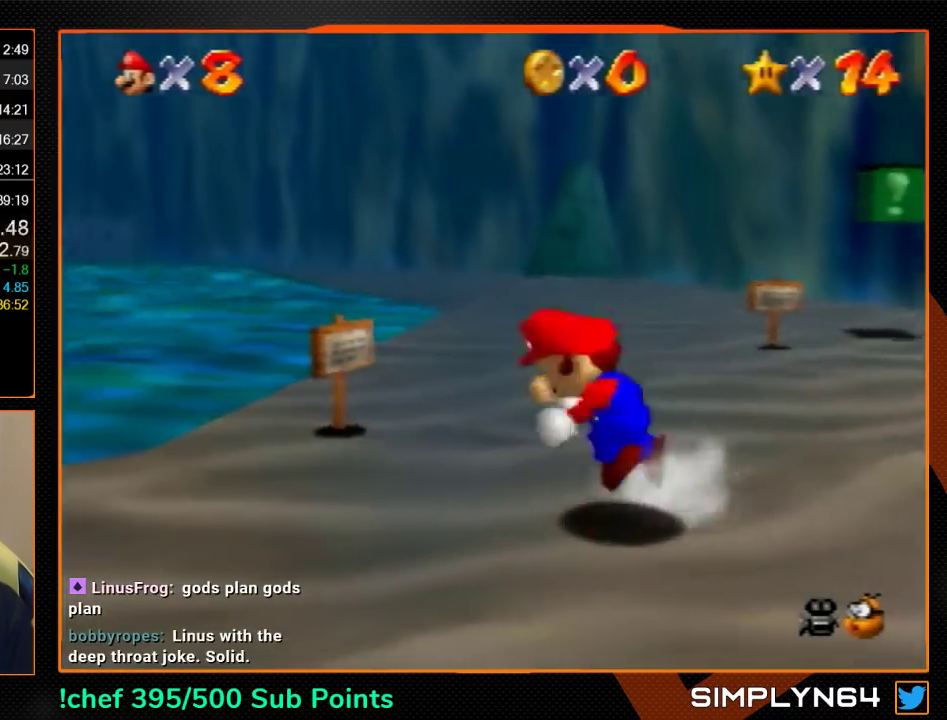
{"buttons": ["Z", "C_LEFT"], "left_stick": "left", "events": [[67, "A", "up"], [133, "C_LEFT", "down"], [233, "C_LEFT", "up"], [300, "C_LEFT", "down"], [367, "C_LEFT", "up"], [433, "C_LEFT", "down"]]}
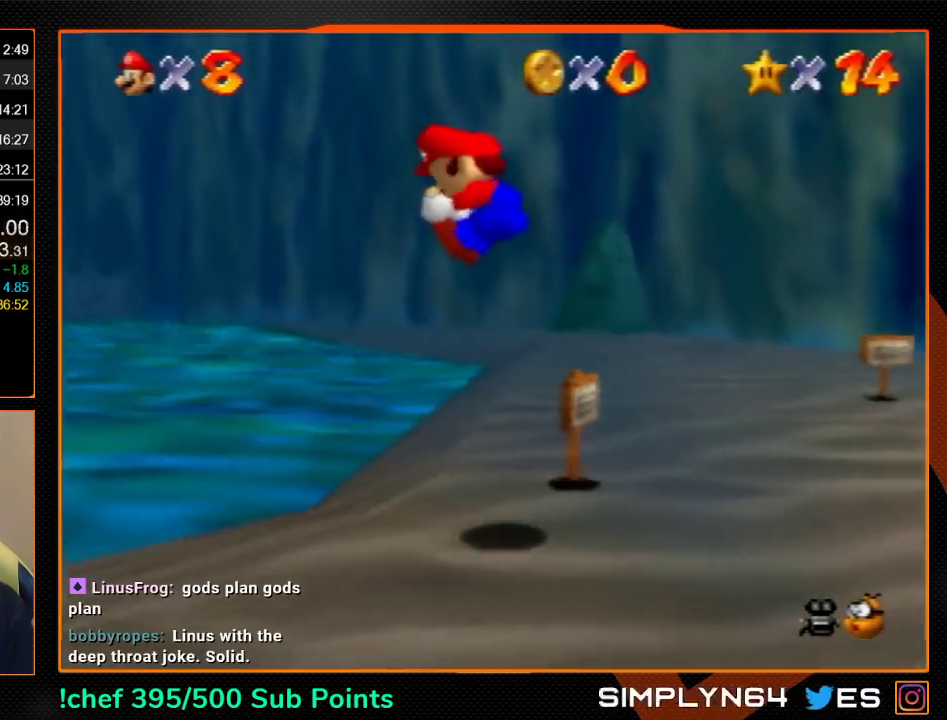
{"buttons": ["Z"], "left_stick": "up-left", "events": [[33, "C_LEFT", "up"], [100, "C_LEFT", "down"], [167, "C_LEFT", "up"], [200, "left_stick", "up-left"], [400, "C_LEFT", "down"], [467, "C_LEFT", "up"]]}
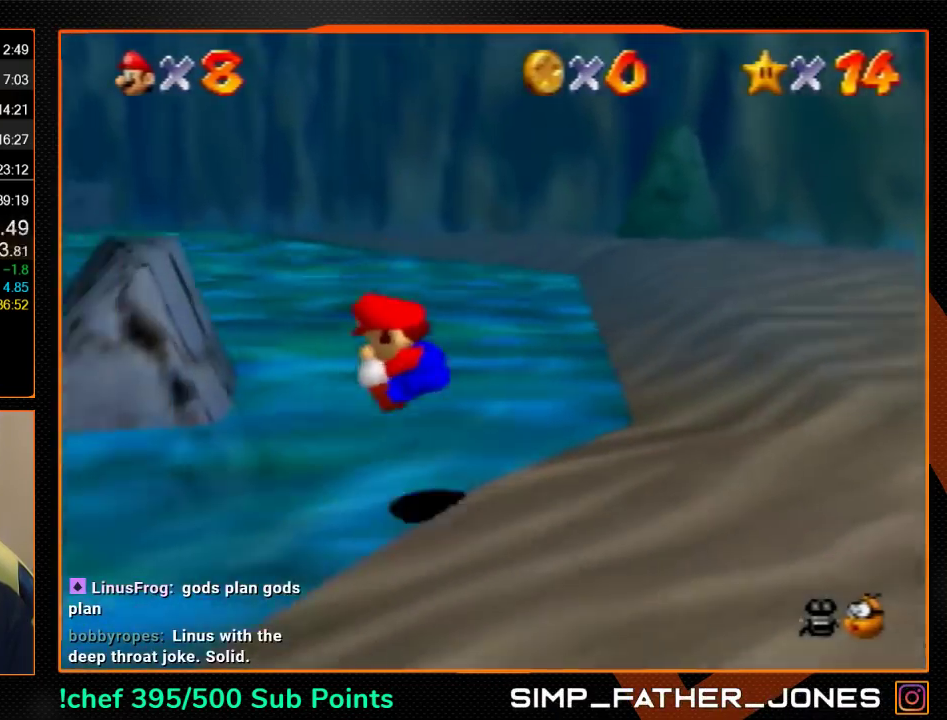
{"buttons": ["Z", "C_LEFT"], "left_stick": "up-left", "events": [[200, "A", "down"], [267, "A", "up"], [333, "C_LEFT", "down"], [433, "C_LEFT", "up"], [500, "C_LEFT", "down"]]}
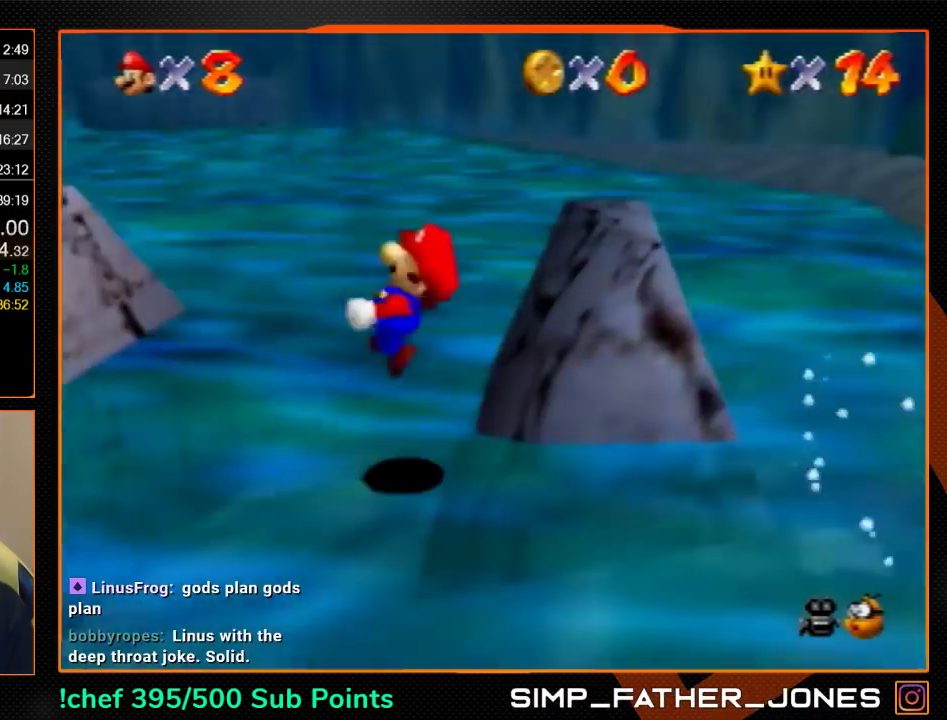
{"buttons": [], "left_stick": "up-left", "events": [[67, "C_LEFT", "up"], [133, "C_LEFT", "down"], [200, "C_LEFT", "up"], [267, "C_LEFT", "down"], [267, "Z", "up"], [367, "C_LEFT", "up"], [433, "C_LEFT", "down"], [500, "C_LEFT", "up"]]}
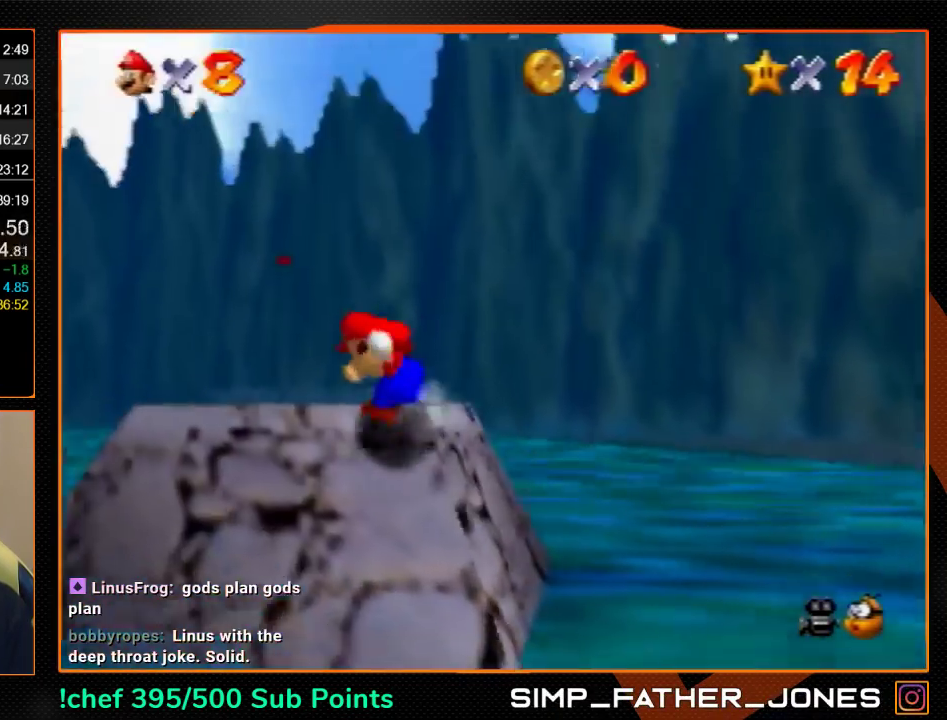
{"buttons": ["Z"], "left_stick": "left", "events": [[67, "C_LEFT", "down"], [133, "C_LEFT", "up"], [167, "left_stick", "left"], [400, "Z", "down"]]}
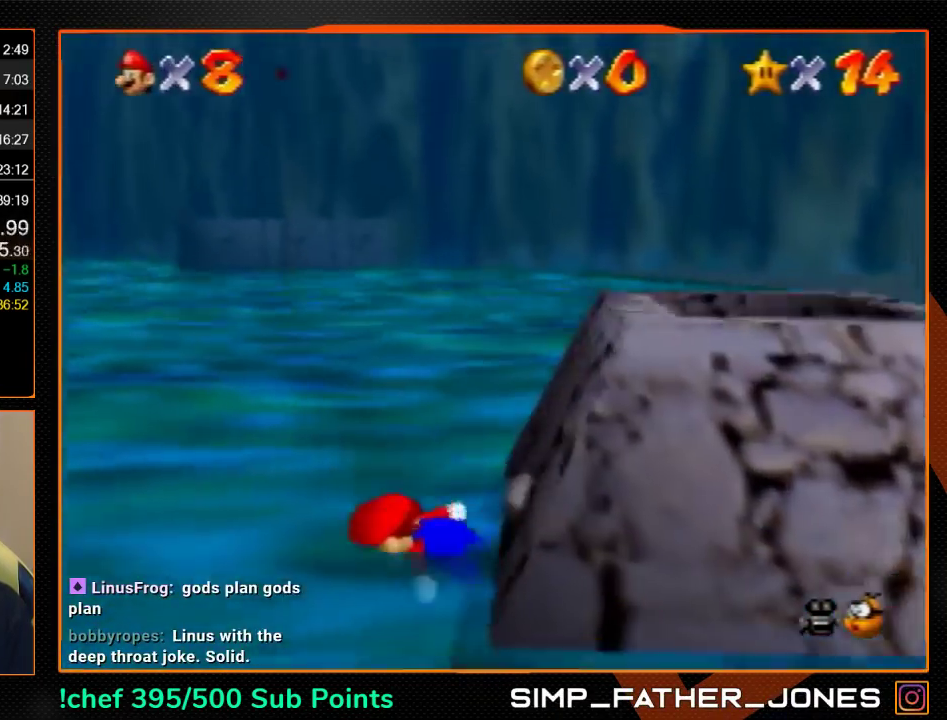
{"buttons": ["Z", "C_LEFT"], "left_stick": "left", "events": [[167, "C_LEFT", "down"], [233, "C_LEFT", "up"], [333, "C_LEFT", "down"], [400, "C_LEFT", "up"], [467, "C_LEFT", "down"]]}
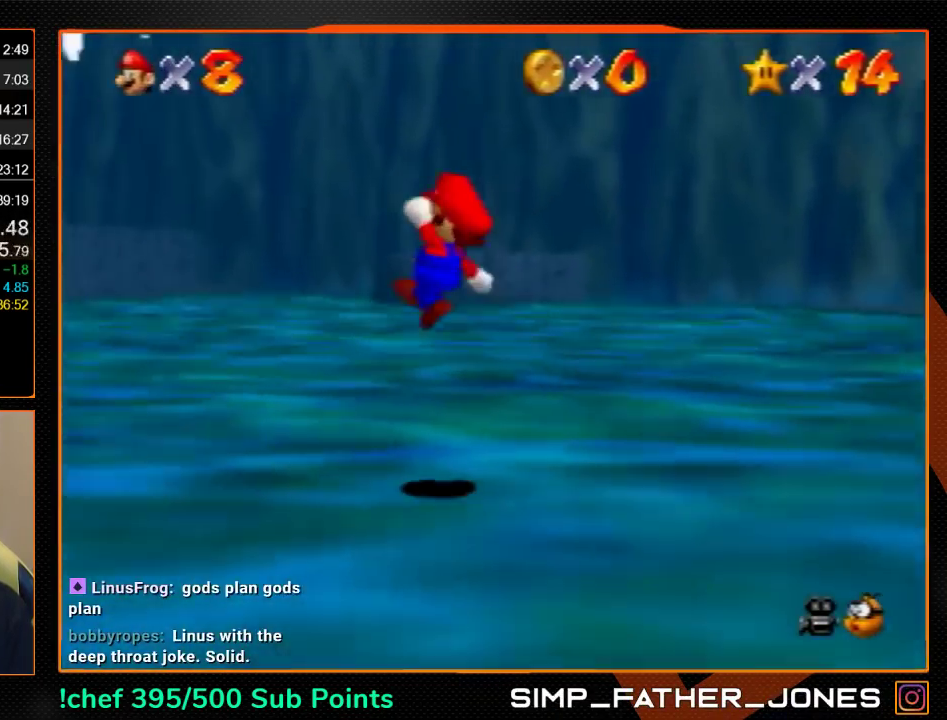
{"buttons": [], "left_stick": "up-left", "events": [[67, "C_LEFT", "up"], [133, "C_LEFT", "down"], [200, "C_LEFT", "up"], [267, "C_LEFT", "down"], [267, "Z", "up"], [333, "C_LEFT", "up"], [467, "left_stick", "up-left"]]}
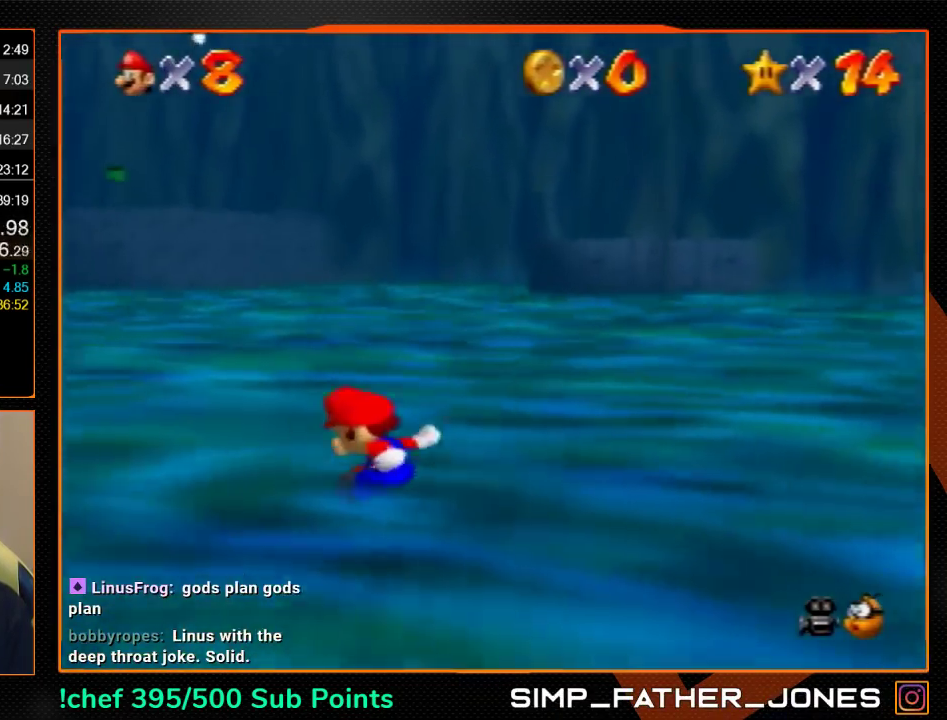
{"buttons": ["C_LEFT"], "left_stick": "up", "events": [[33, "C_LEFT", "down"], [500, "left_stick", "up"]]}
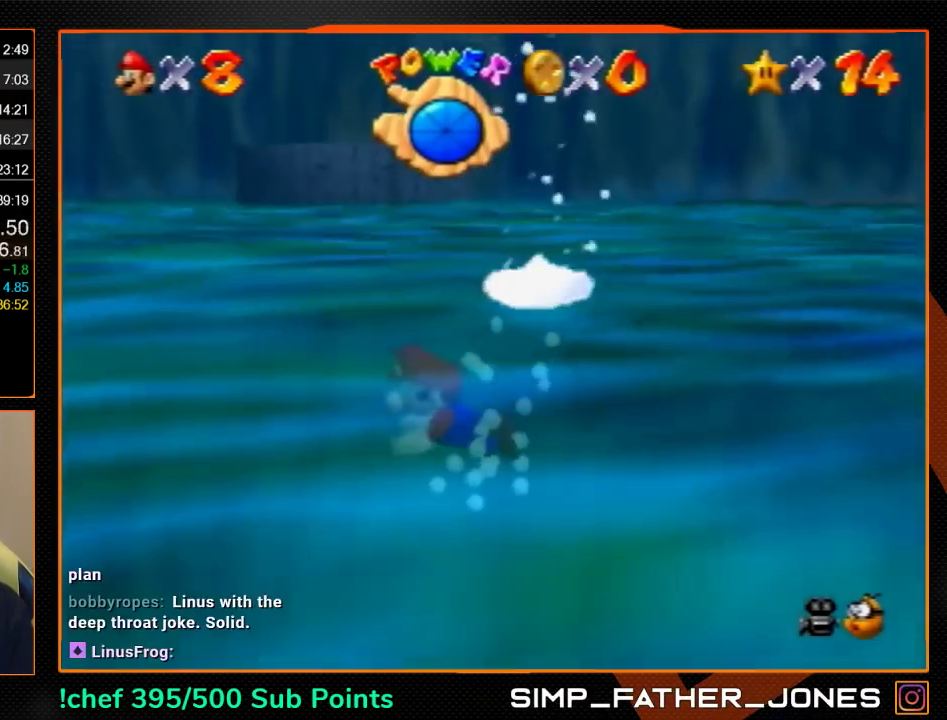
{"buttons": ["C_LEFT"], "left_stick": "up", "events": [[33, "A", "down"], [100, "A", "up"]]}
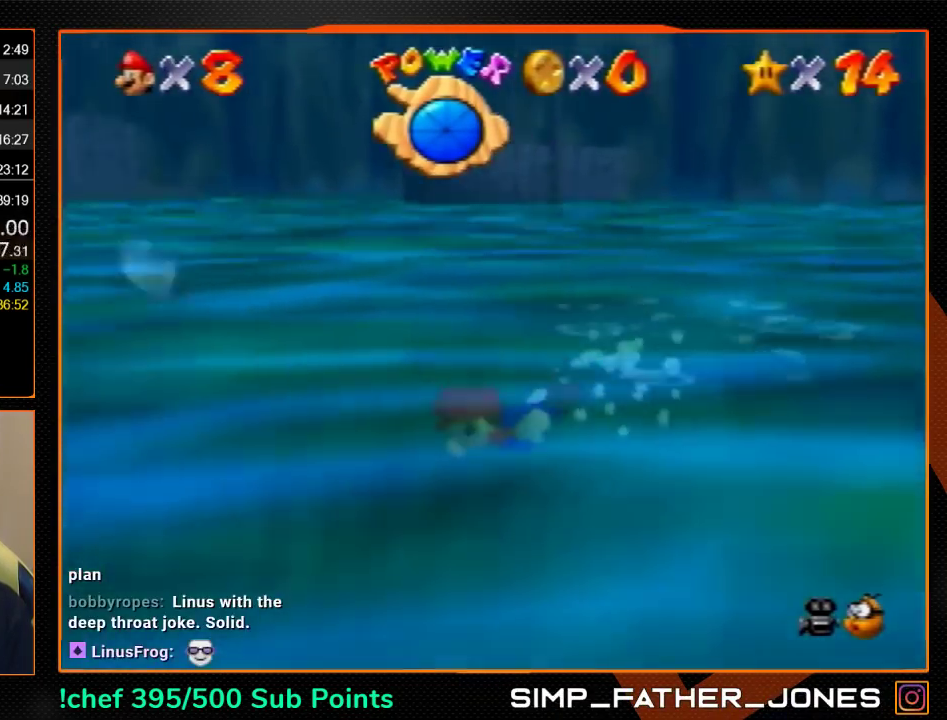
{"buttons": ["C_LEFT"], "left_stick": "center", "events": [[67, "A", "down"], [300, "A", "up"], [500, "left_stick", "center"]]}
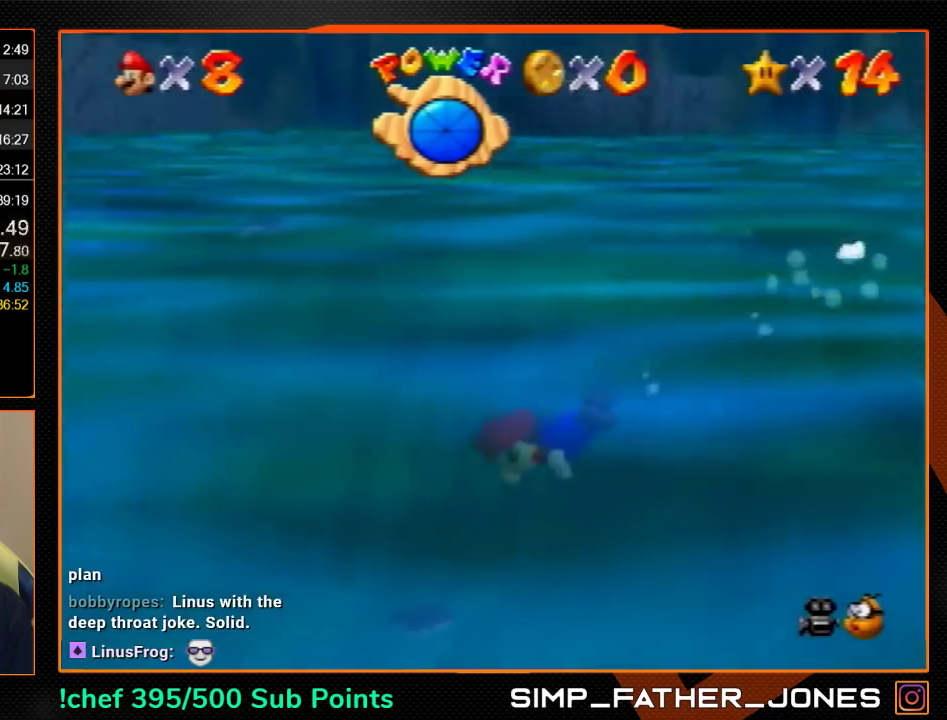
{"buttons": ["C_LEFT"], "left_stick": "up", "events": [[200, "left_stick", "up"], [267, "A", "down"], [500, "A", "up"]]}